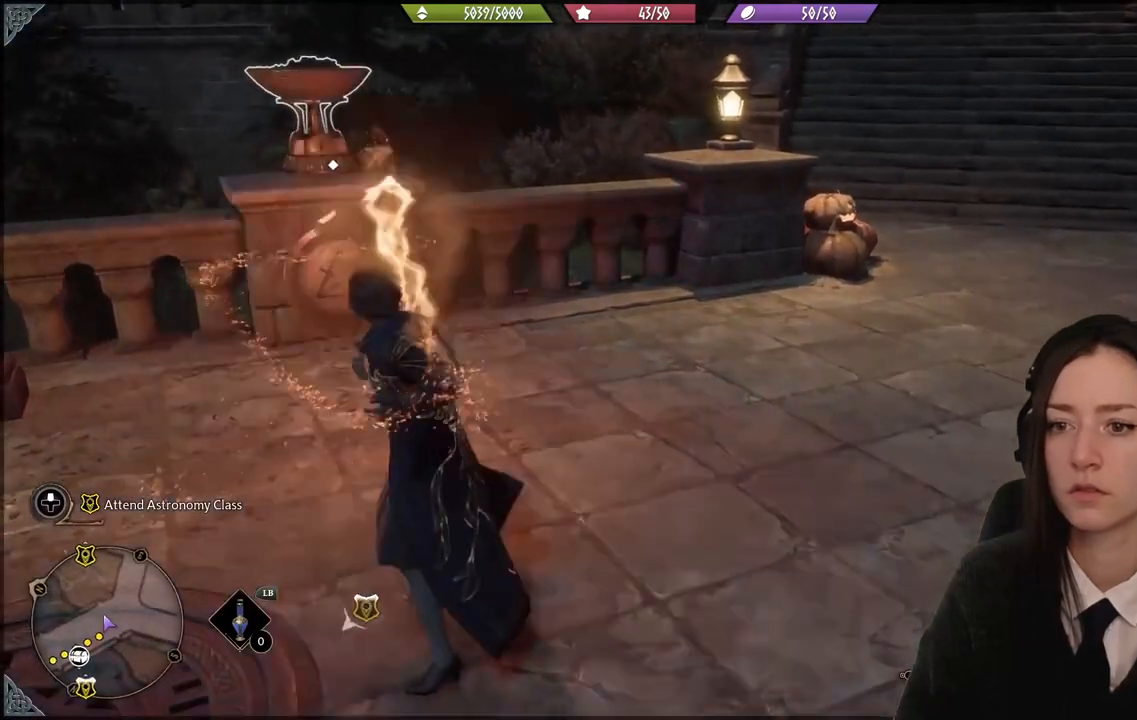
Gameplay with a controller (Xbox layout); each line is a JSON object with the inputs held at the frame after it. "events" lists button and stick changes between this image and that frame as [ms after this image, input, new state], when the widget could be followed in between.
{"buttons": [], "left_stick": "right", "right_stick": "right", "events": [[301, "left_stick", "down-right"], [401, "left_stick", "right"]]}
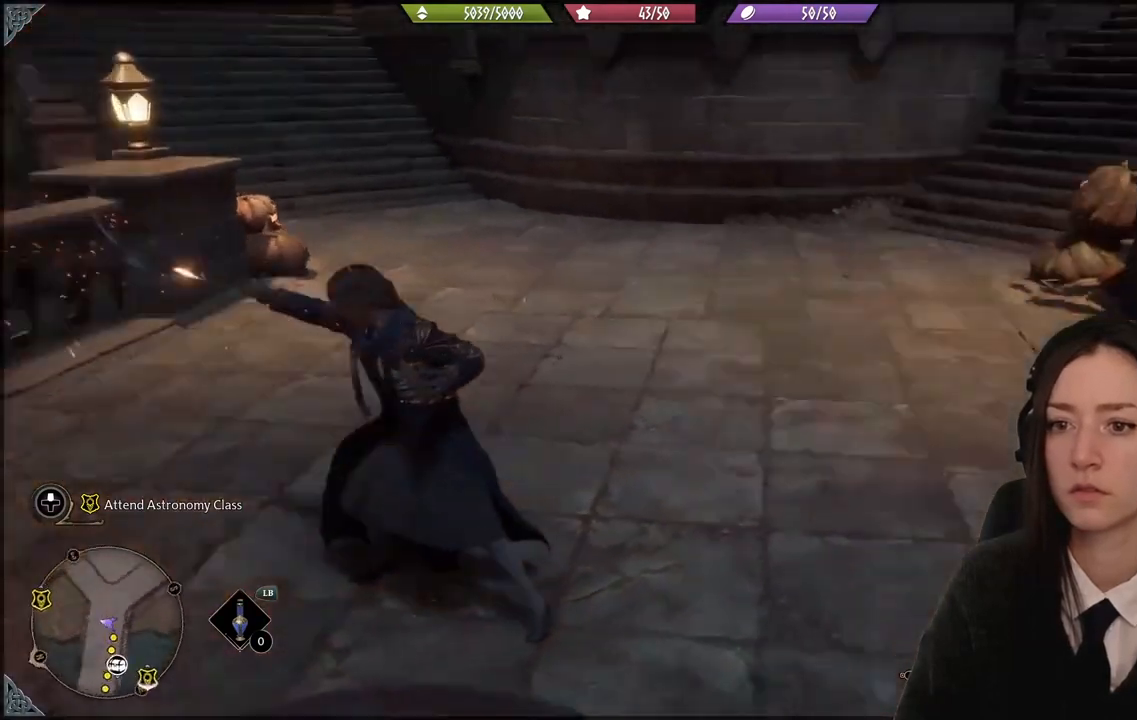
{"buttons": [], "left_stick": "up-right", "right_stick": "center", "events": [[67, "left_stick", "up-right"], [434, "right_stick", "center"]]}
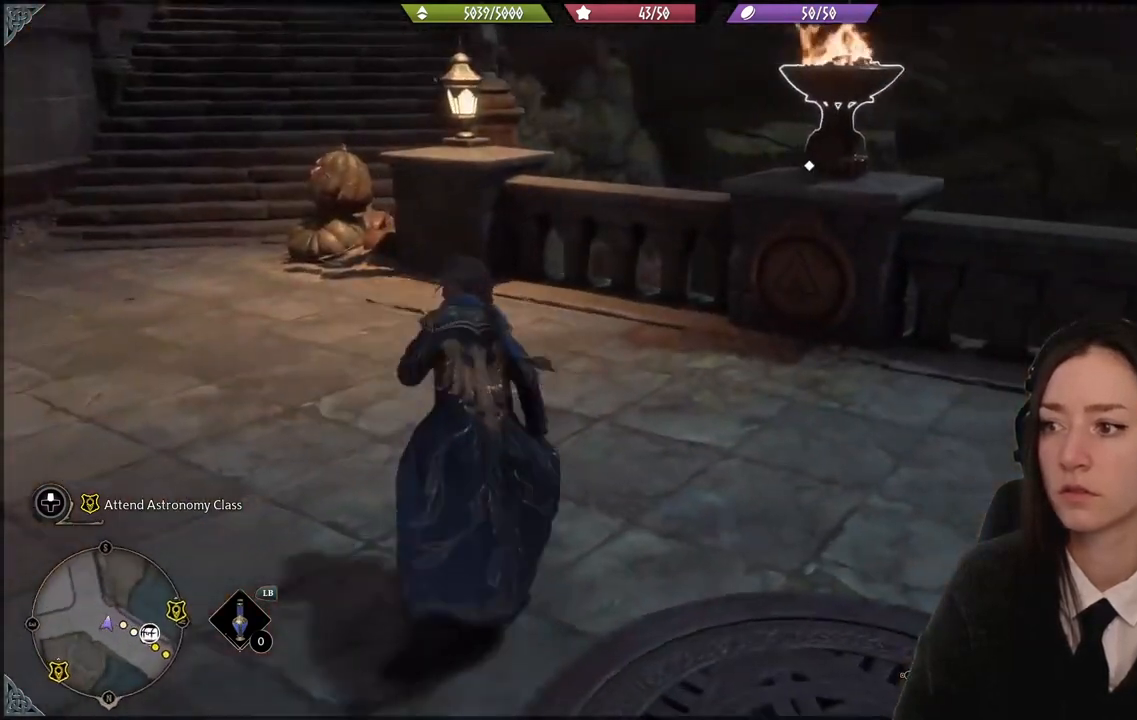
{"buttons": [], "left_stick": "center", "right_stick": "center", "events": [[67, "right_stick", "down"], [234, "right_stick", "center"], [468, "left_stick", "center"]]}
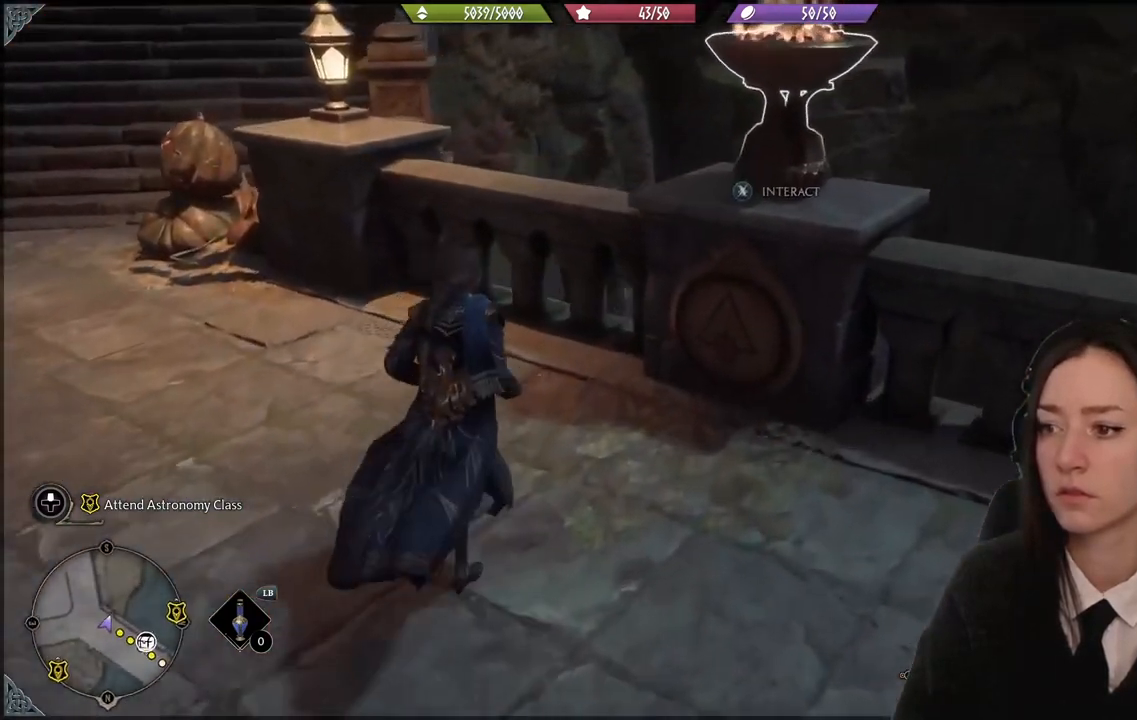
{"buttons": [], "left_stick": "center", "right_stick": "center", "events": []}
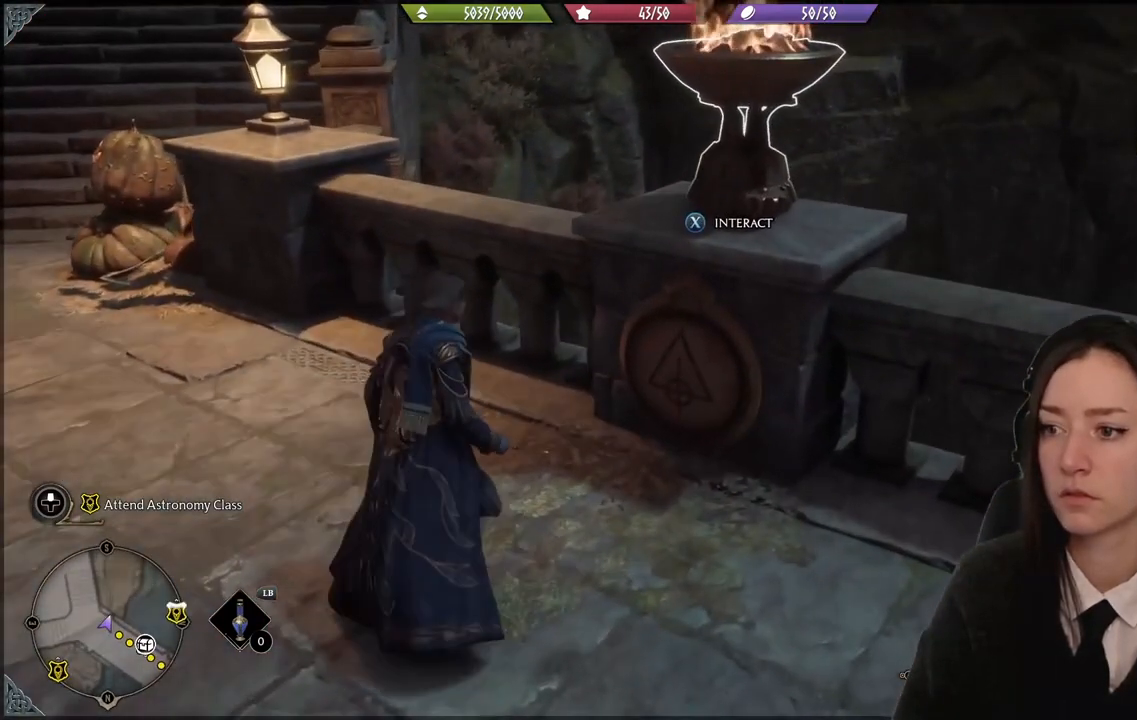
{"buttons": [], "left_stick": "center", "right_stick": "center", "events": [[67, "X", "down"], [134, "X", "up"]]}
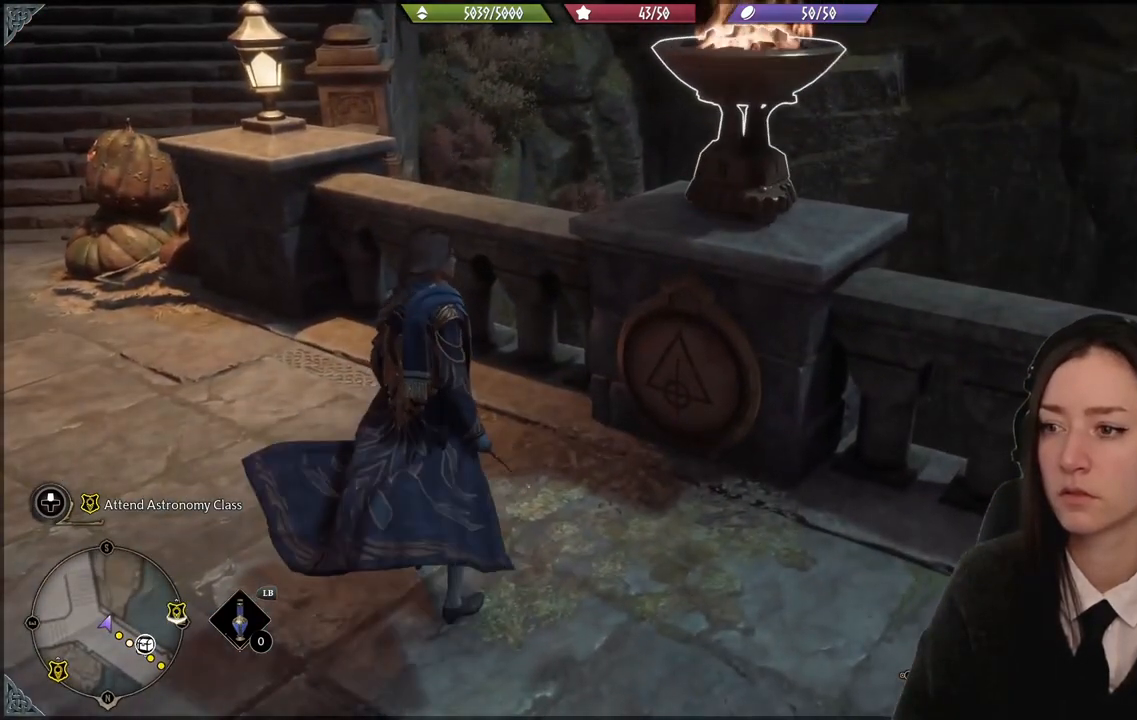
{"buttons": [], "left_stick": "center", "right_stick": "center", "events": [[133, "X", "down"], [233, "X", "up"]]}
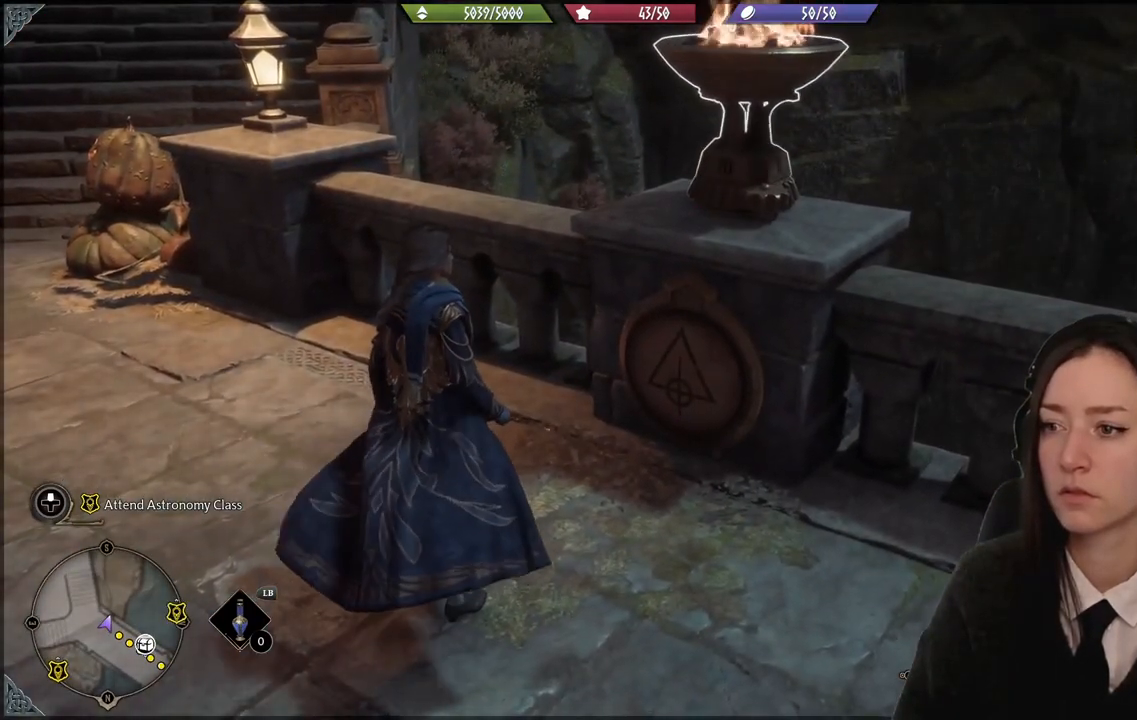
{"buttons": [], "left_stick": "center", "right_stick": "center", "events": []}
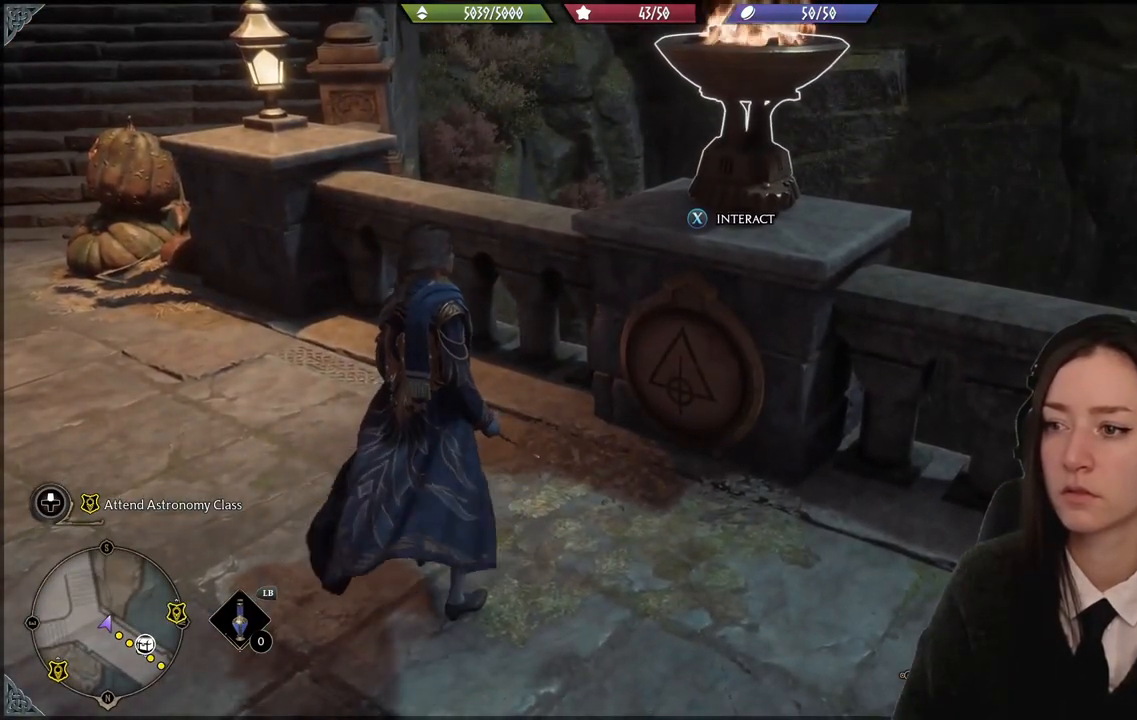
{"buttons": [], "left_stick": "center", "right_stick": "center", "events": []}
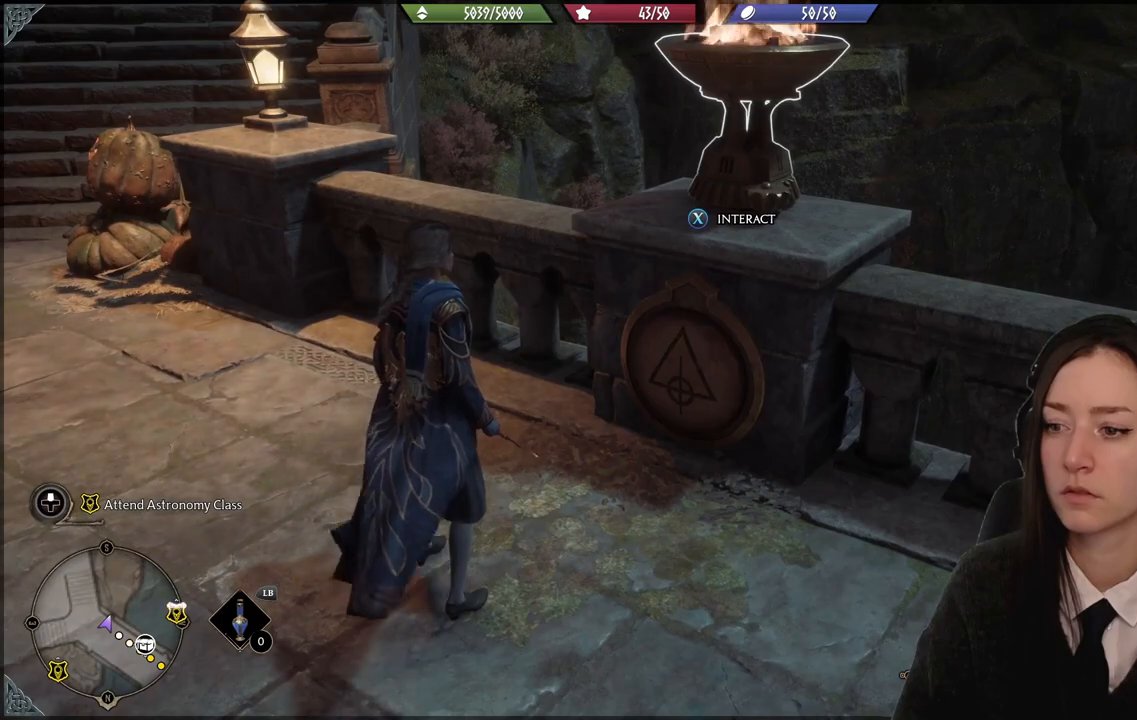
{"buttons": [], "left_stick": "right", "right_stick": "right", "events": [[67, "right_stick", "down-right"], [201, "right_stick", "right"], [401, "left_stick", "right"]]}
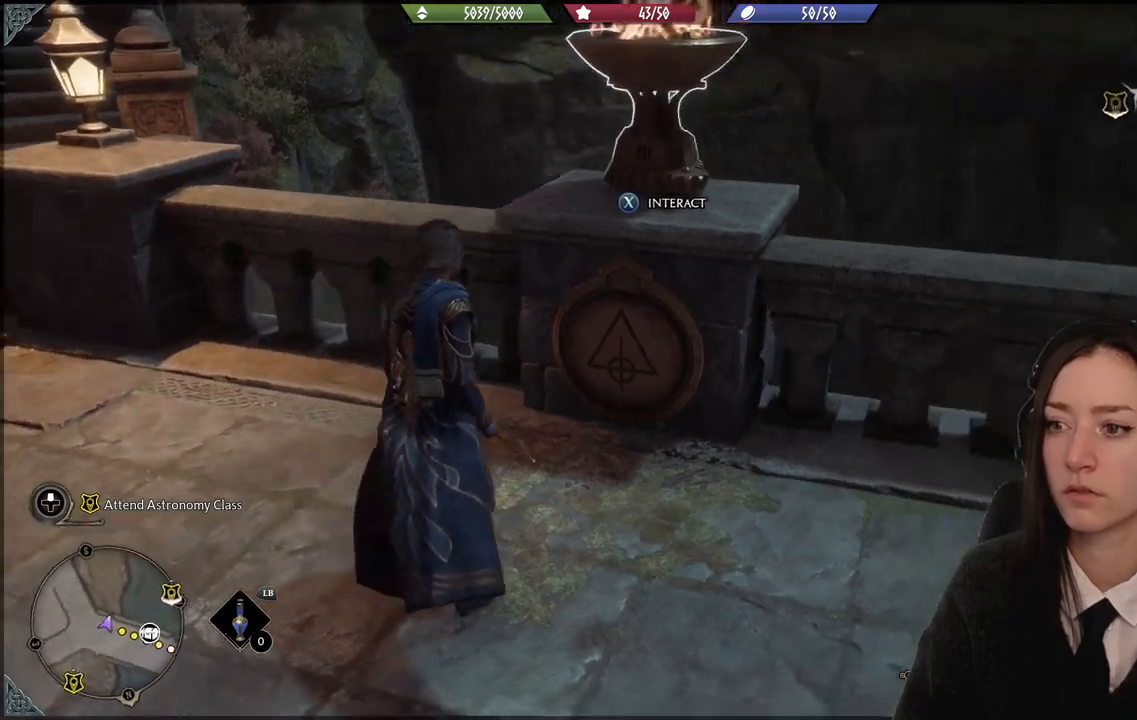
{"buttons": [], "left_stick": "up-right", "right_stick": "right", "events": [[267, "L3", "down"], [267, "left_stick", "up"], [400, "L3", "up"], [400, "left_stick", "up-right"]]}
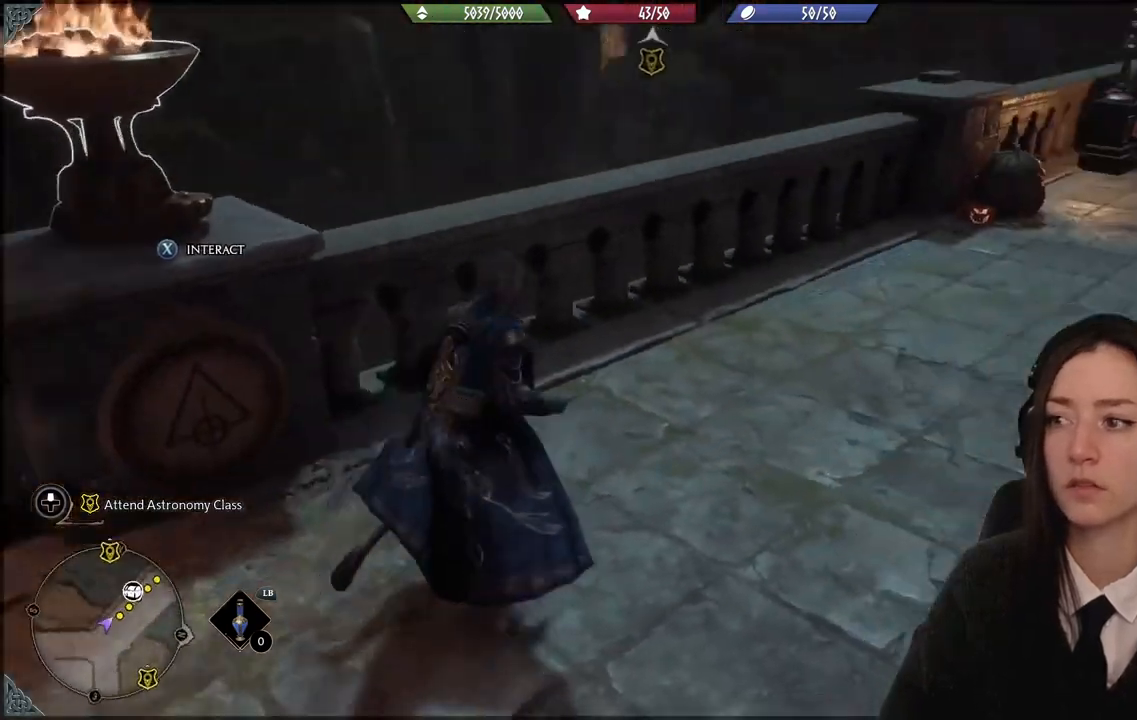
{"buttons": [], "left_stick": "up", "right_stick": "up-left", "events": [[34, "right_stick", "up-right"], [267, "right_stick", "center"], [401, "right_stick", "up"], [467, "left_stick", "up"], [501, "right_stick", "up-left"]]}
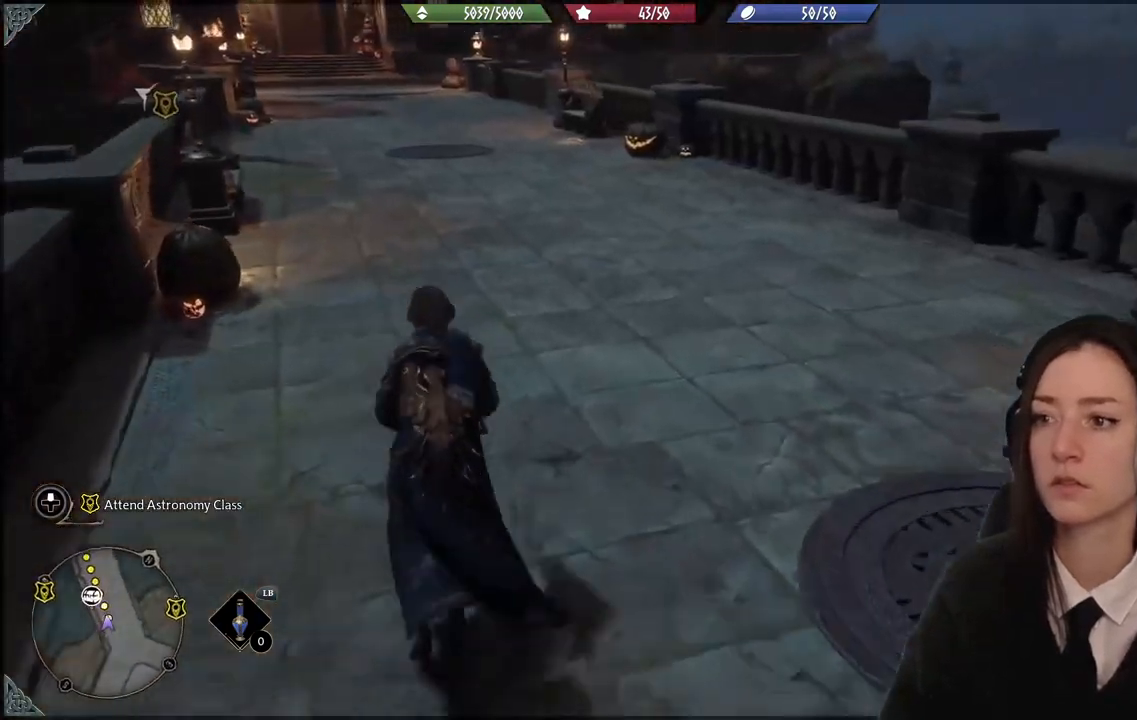
{"buttons": [], "left_stick": "up-left", "right_stick": "center", "events": [[100, "right_stick", "left"], [233, "right_stick", "up-left"], [367, "right_stick", "center"], [467, "left_stick", "up-left"]]}
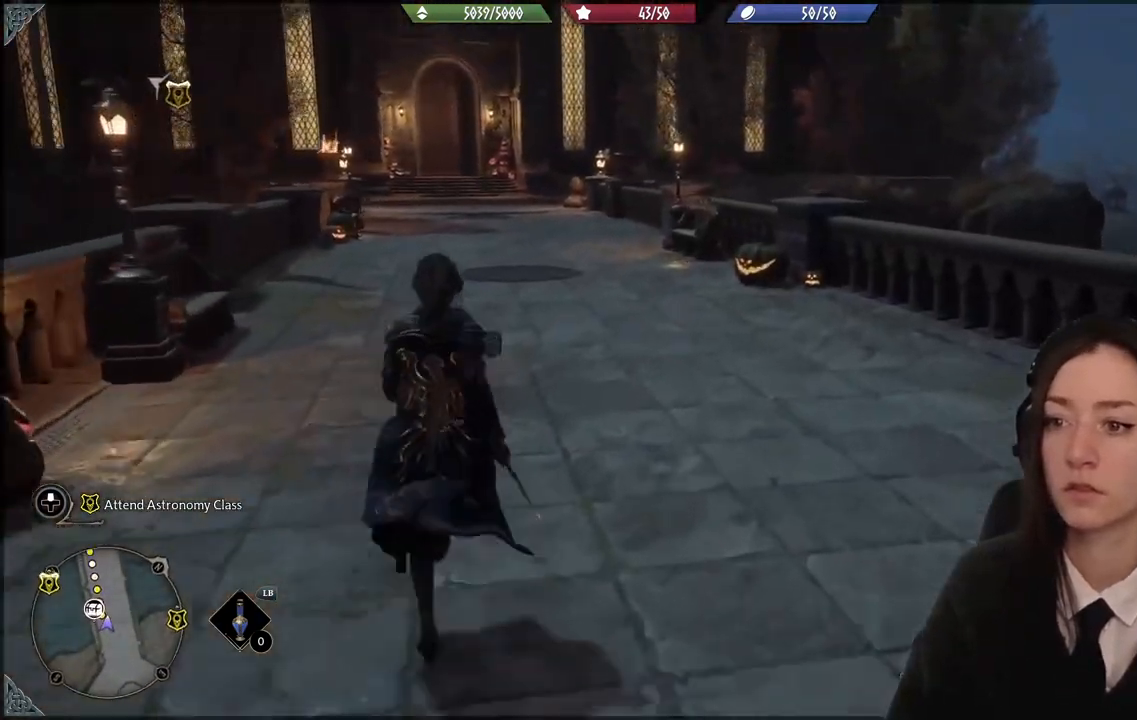
{"buttons": [], "left_stick": "up-left", "right_stick": "center", "events": [[100, "right_stick", "left"], [234, "right_stick", "center"]]}
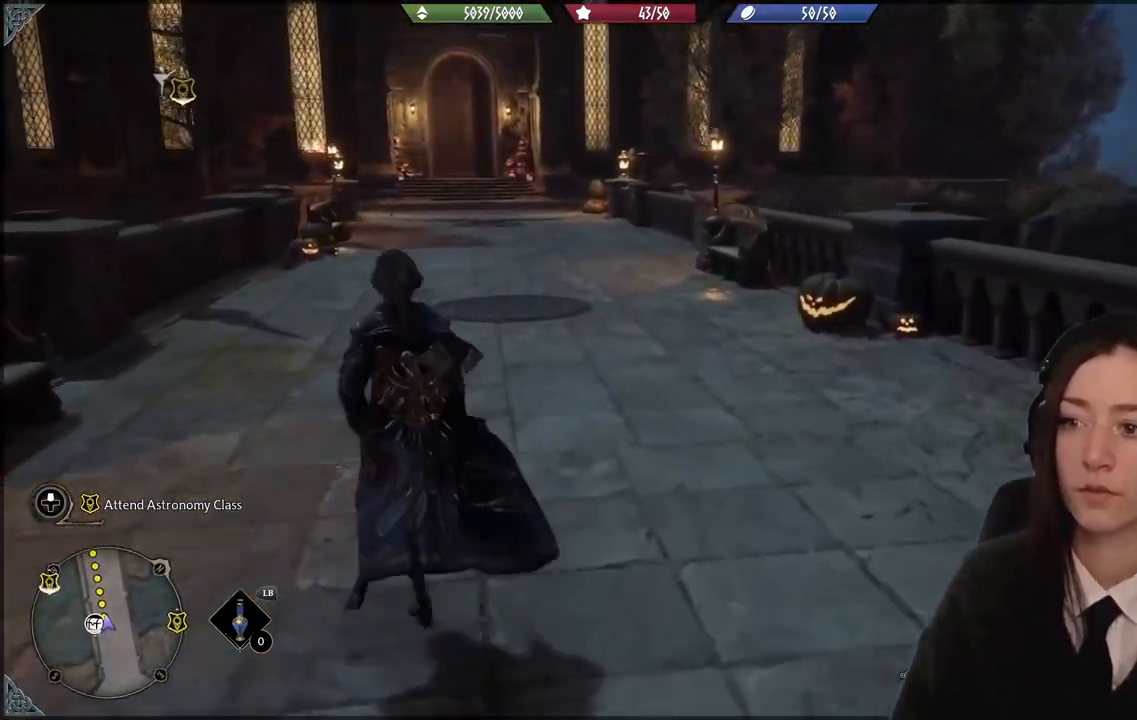
{"buttons": [], "left_stick": "up-left", "right_stick": "center", "events": [[233, "right_stick", "down-left"], [434, "right_stick", "center"]]}
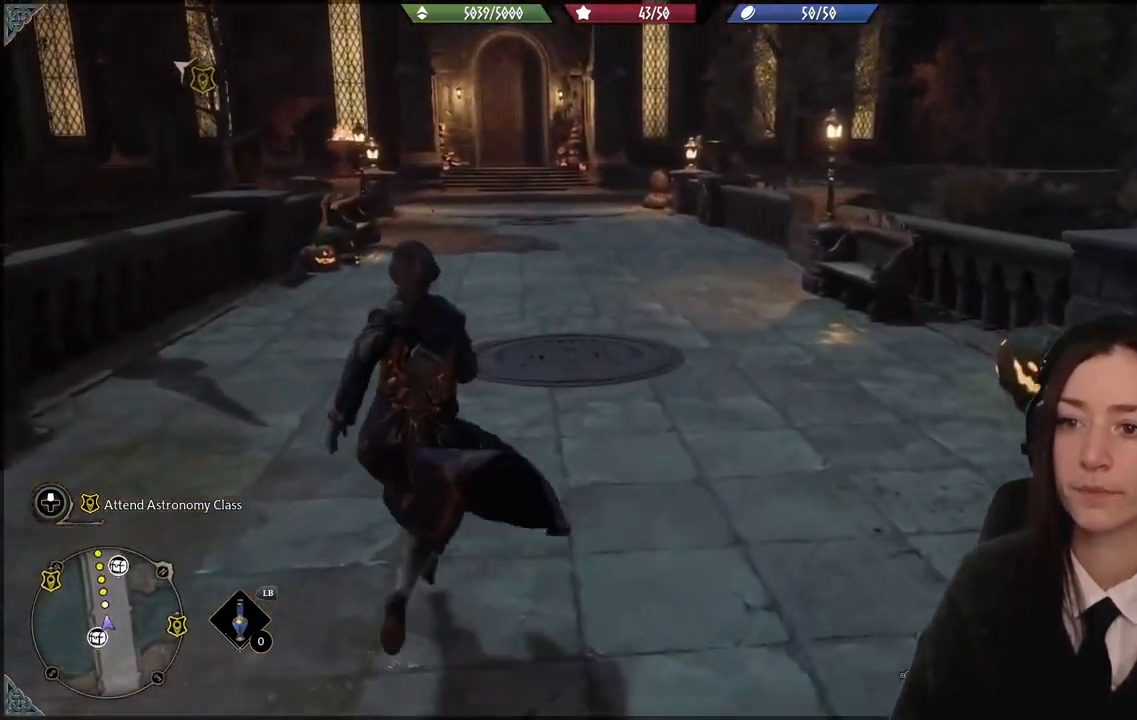
{"buttons": [], "left_stick": "up-left", "right_stick": "center", "events": []}
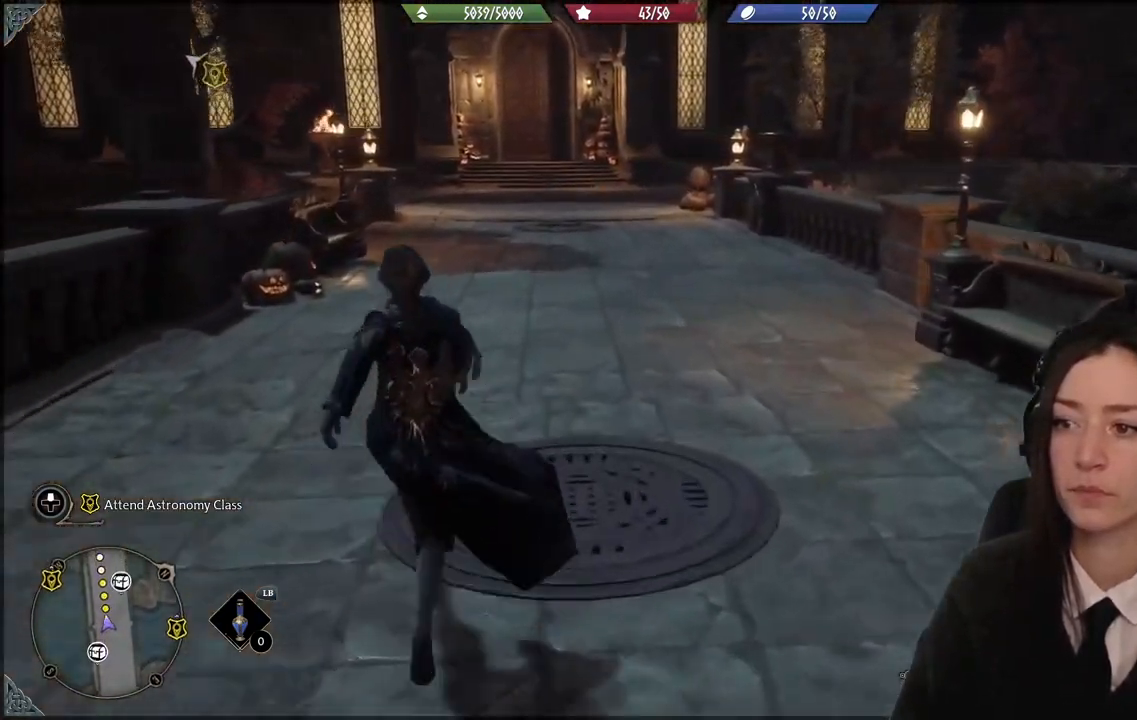
{"buttons": [], "left_stick": "up-left", "right_stick": "up-right", "events": [[434, "right_stick", "up-right"]]}
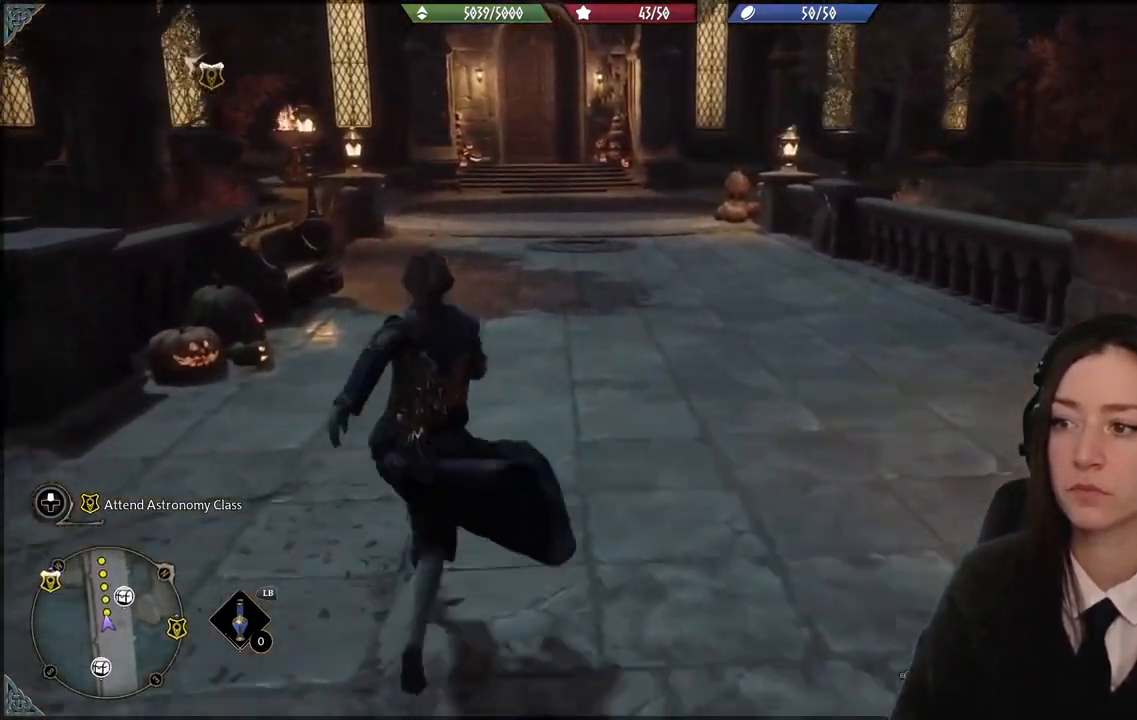
{"buttons": ["R2"], "left_stick": "up", "right_stick": "center", "events": [[267, "right_stick", "center"], [434, "left_stick", "up"], [501, "R2", "down"]]}
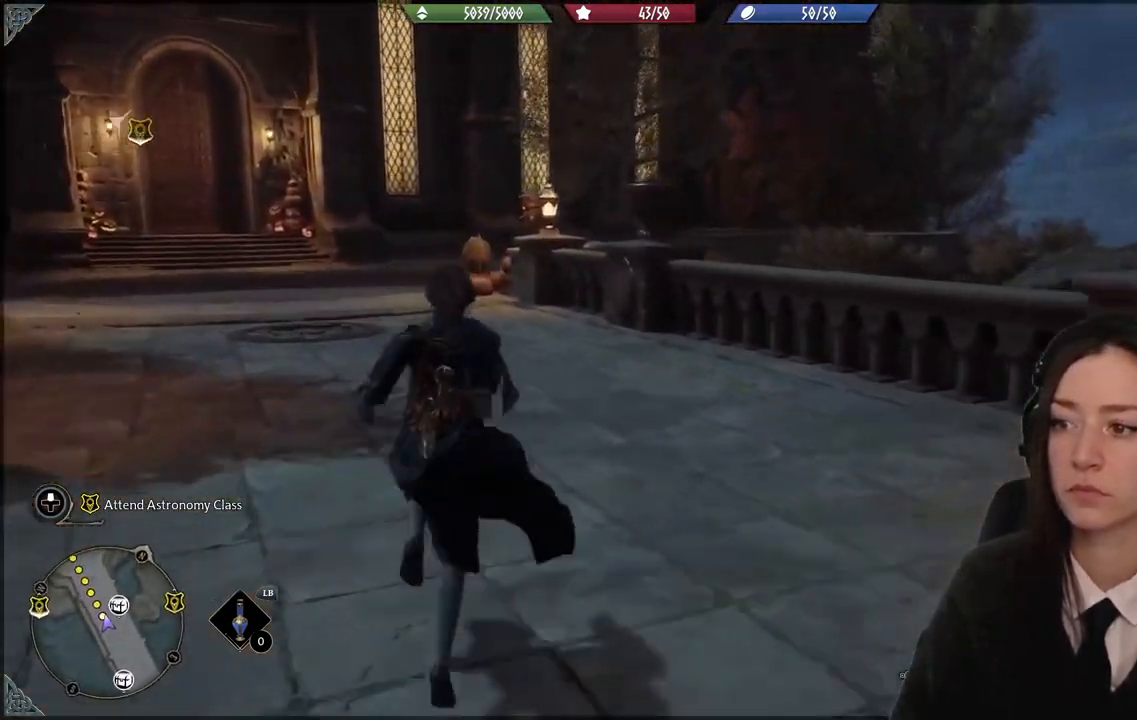
{"buttons": ["R2"], "left_stick": "up", "right_stick": "center", "events": [[267, "right_stick", "up-right"], [434, "right_stick", "center"]]}
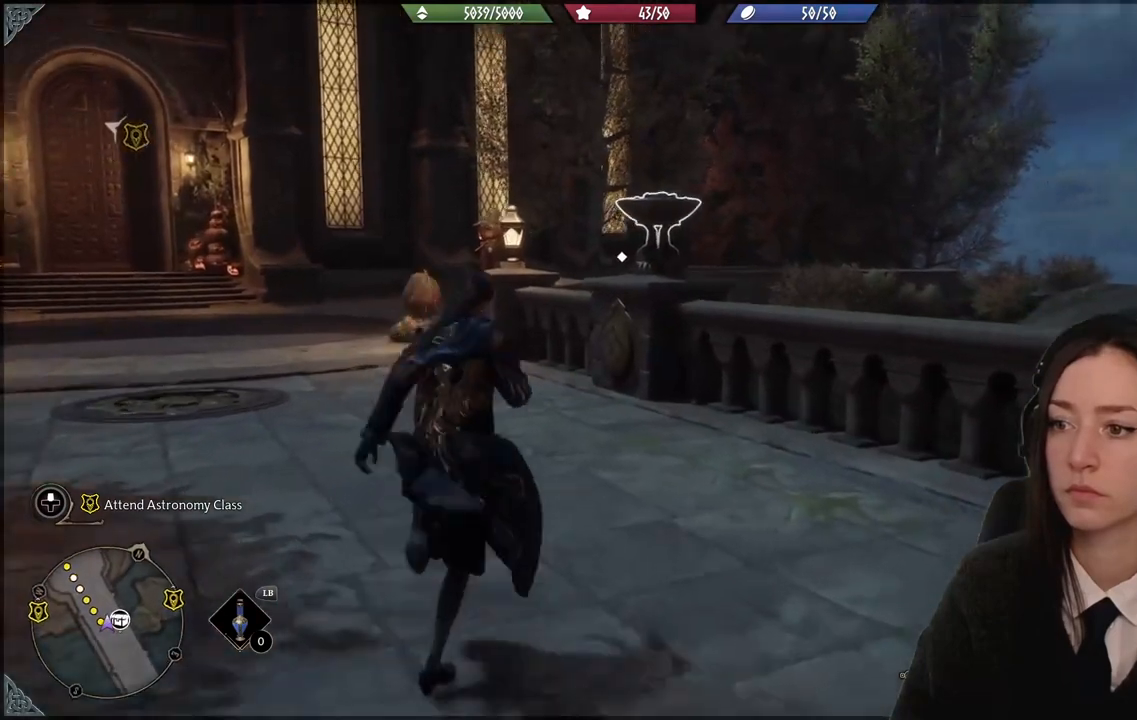
{"buttons": ["R2"], "left_stick": "center", "right_stick": "center", "events": [[267, "left_stick", "center"], [334, "B", "down"], [434, "B", "up"]]}
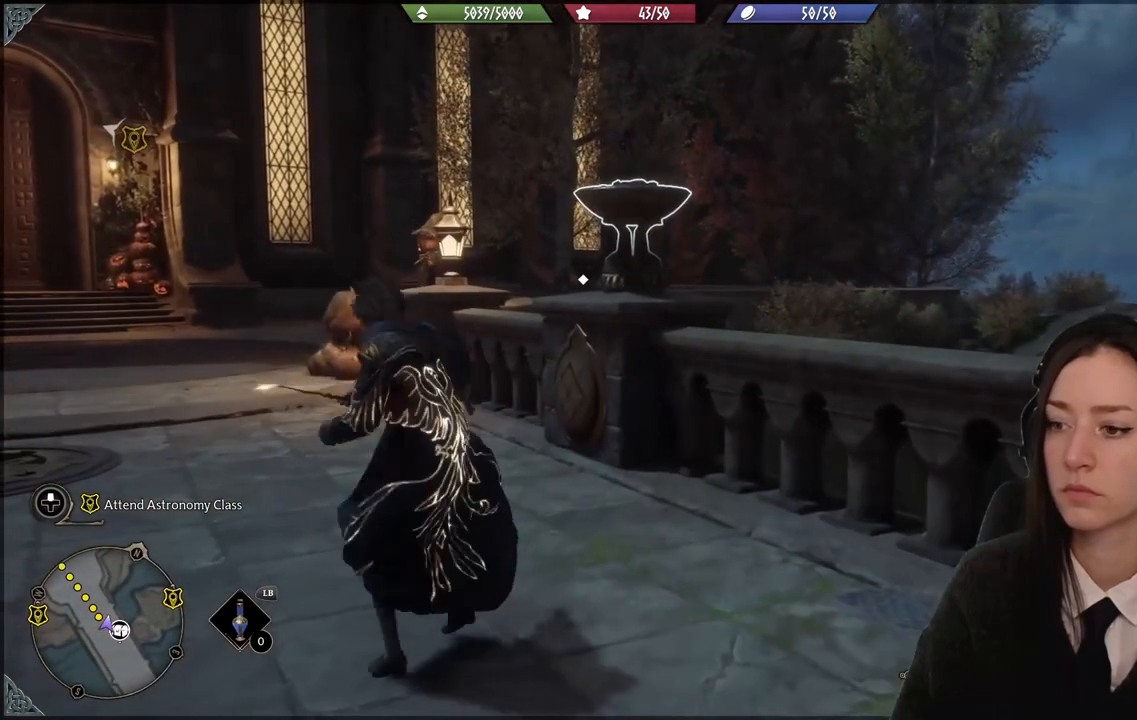
{"buttons": [], "left_stick": "center", "right_stick": "down-left", "events": [[167, "R2", "up"], [434, "right_stick", "down-left"]]}
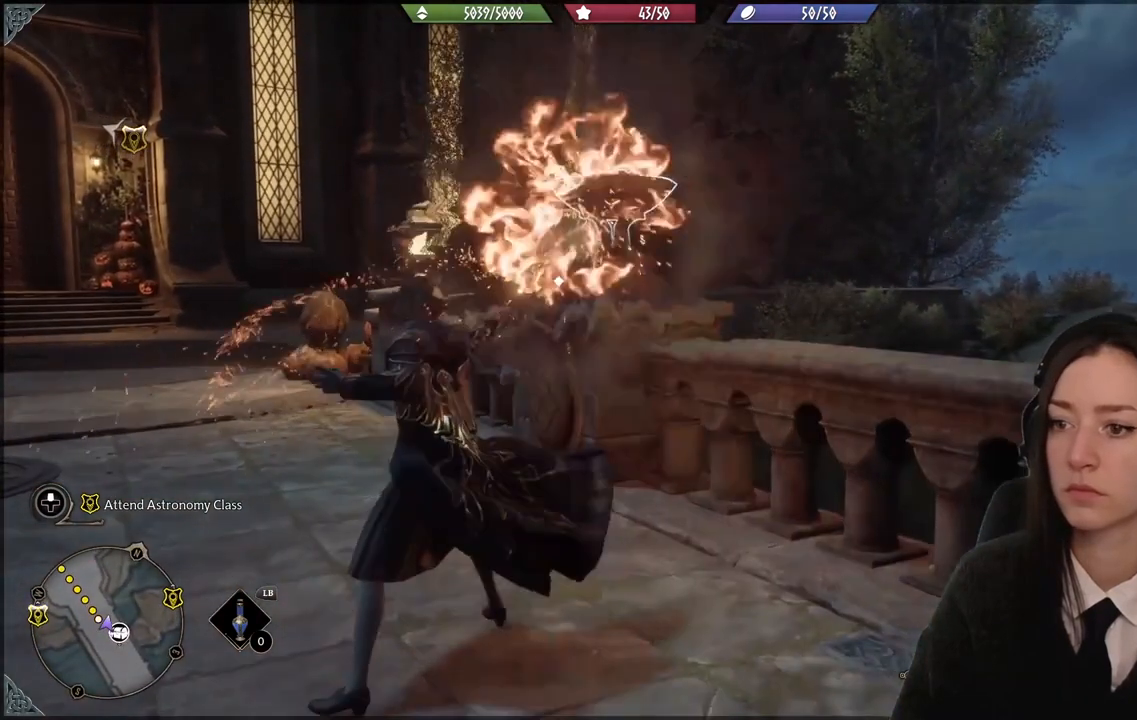
{"buttons": [], "left_stick": "up-left", "right_stick": "down", "events": [[34, "left_stick", "up-left"], [134, "right_stick", "center"], [301, "right_stick", "down"]]}
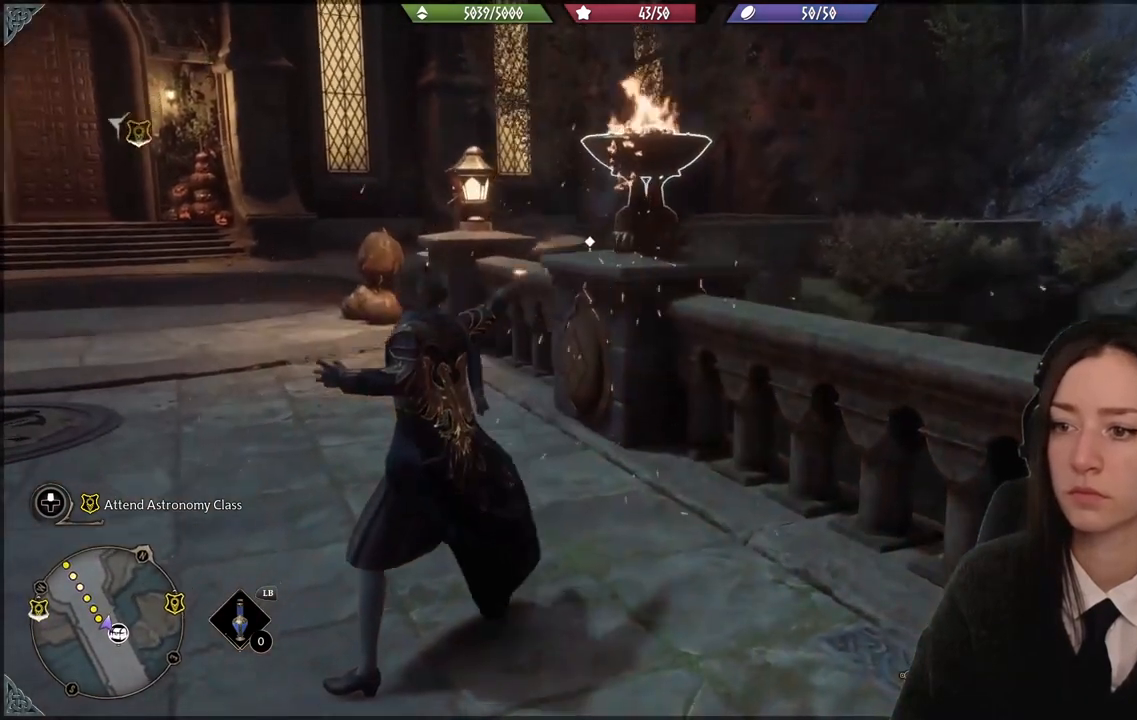
{"buttons": [], "left_stick": "up-left", "right_stick": "down-right", "events": [[33, "right_stick", "down-right"]]}
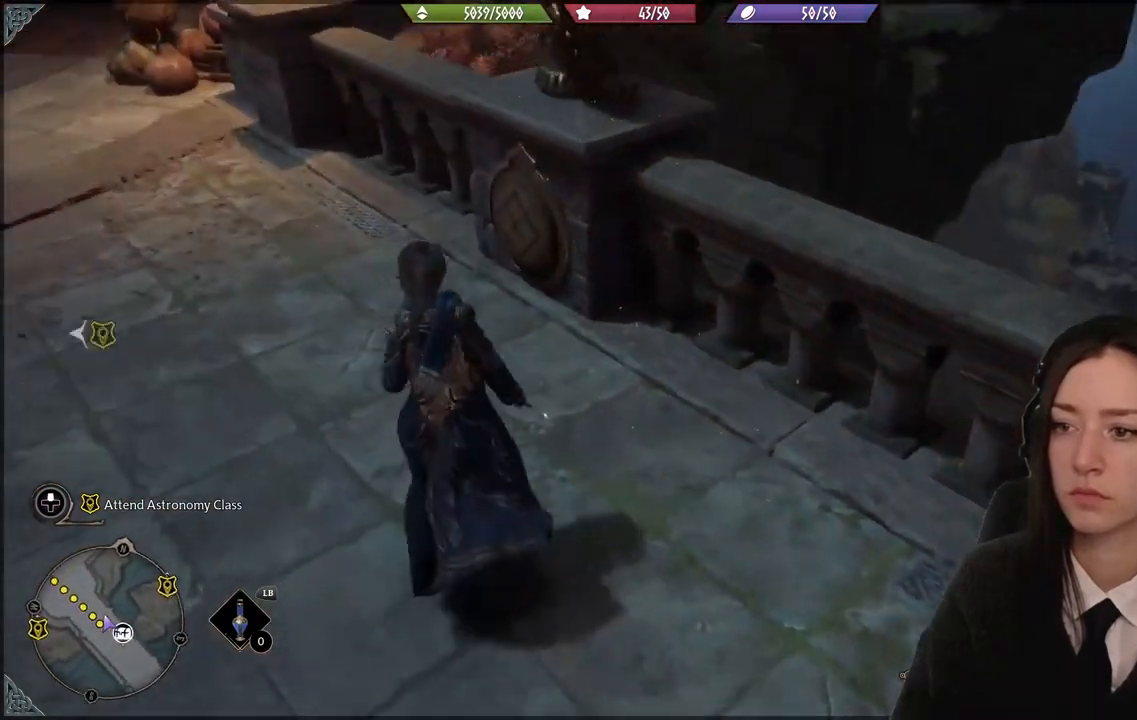
{"buttons": [], "left_stick": "center", "right_stick": "center", "events": [[67, "right_stick", "center"], [234, "left_stick", "center"], [267, "X", "down"], [334, "X", "up"]]}
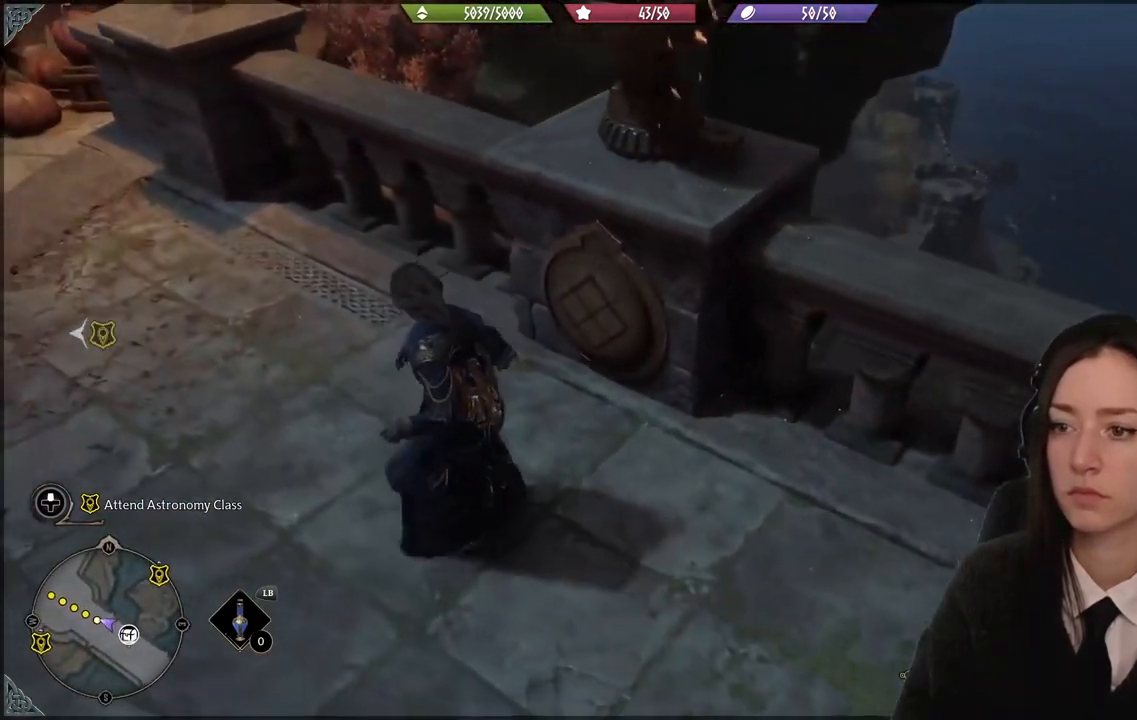
{"buttons": [], "left_stick": "center", "right_stick": "up-right", "events": [[434, "right_stick", "up-right"]]}
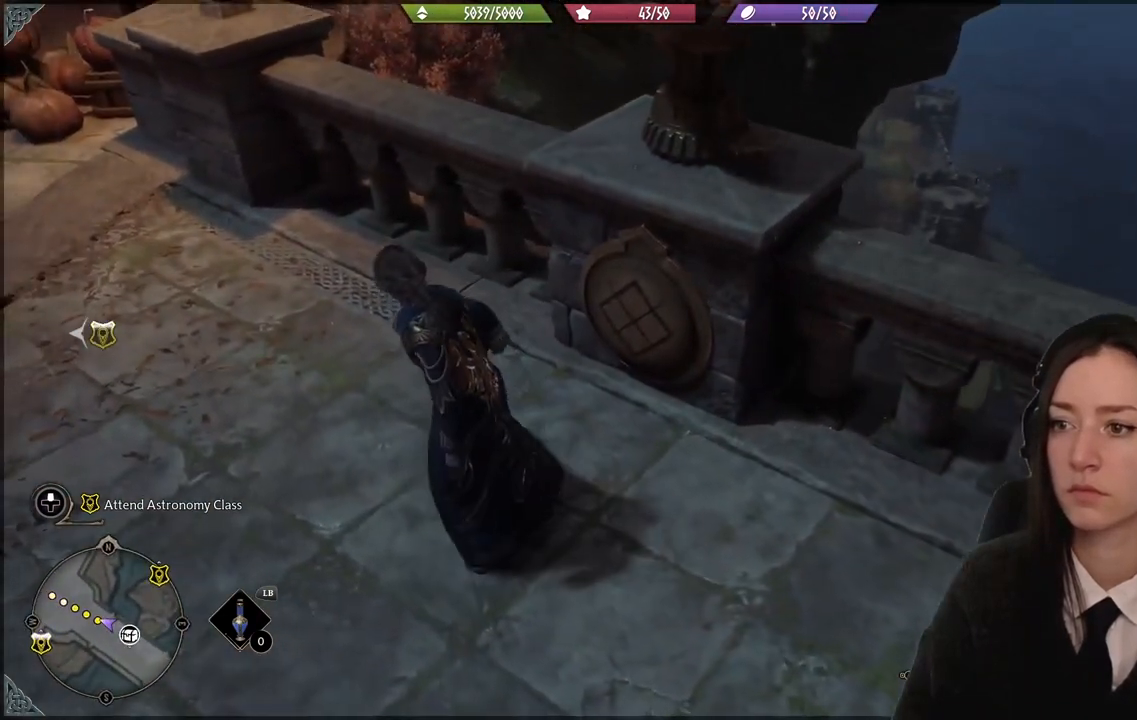
{"buttons": [], "left_stick": "center", "right_stick": "center", "events": [[167, "right_stick", "center"]]}
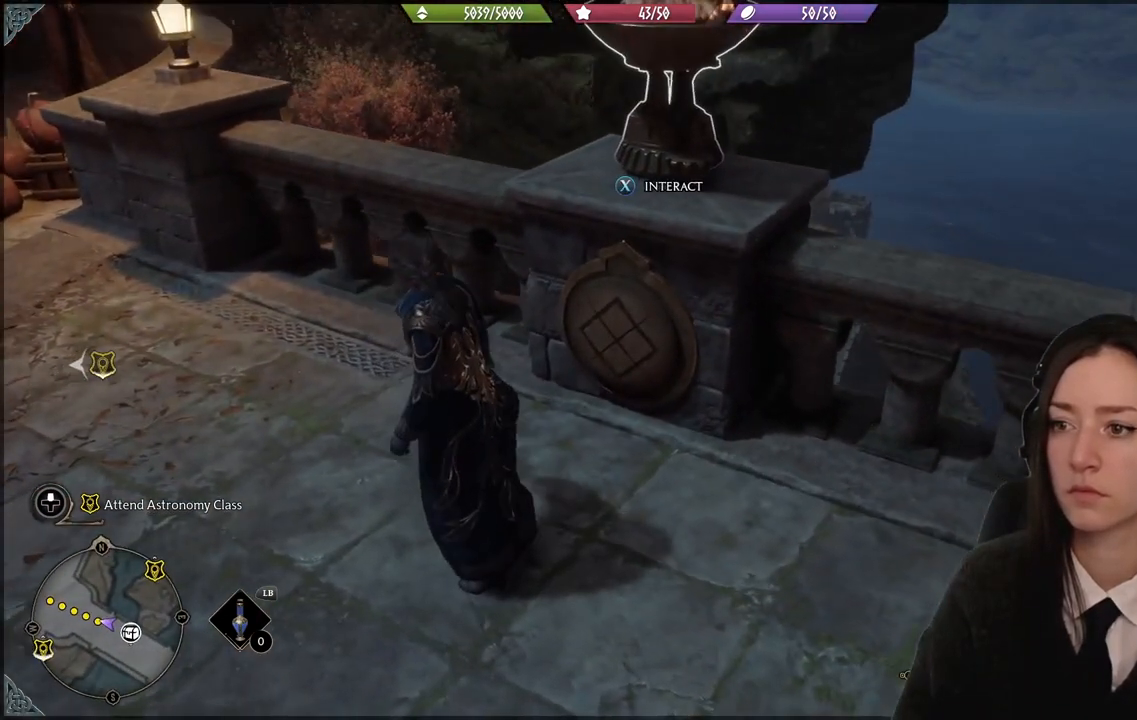
{"buttons": [], "left_stick": "center", "right_stick": "center", "events": [[100, "X", "down"], [200, "X", "up"]]}
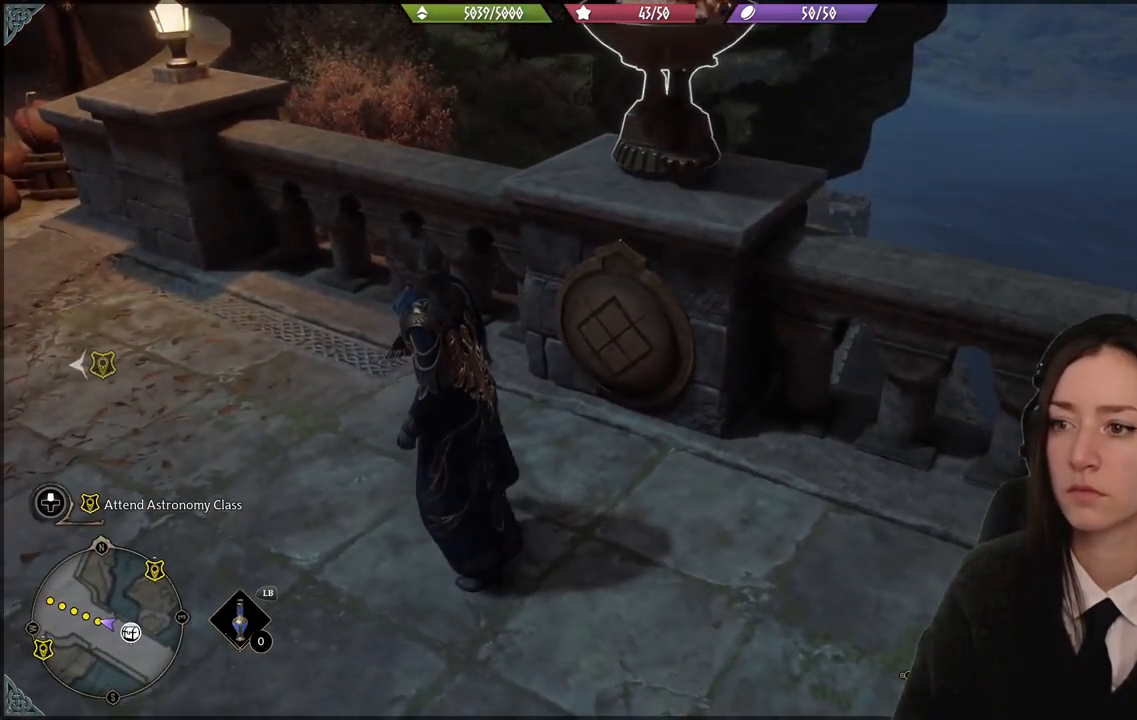
{"buttons": [], "left_stick": "center", "right_stick": "center", "events": [[201, "X", "down"], [267, "X", "up"]]}
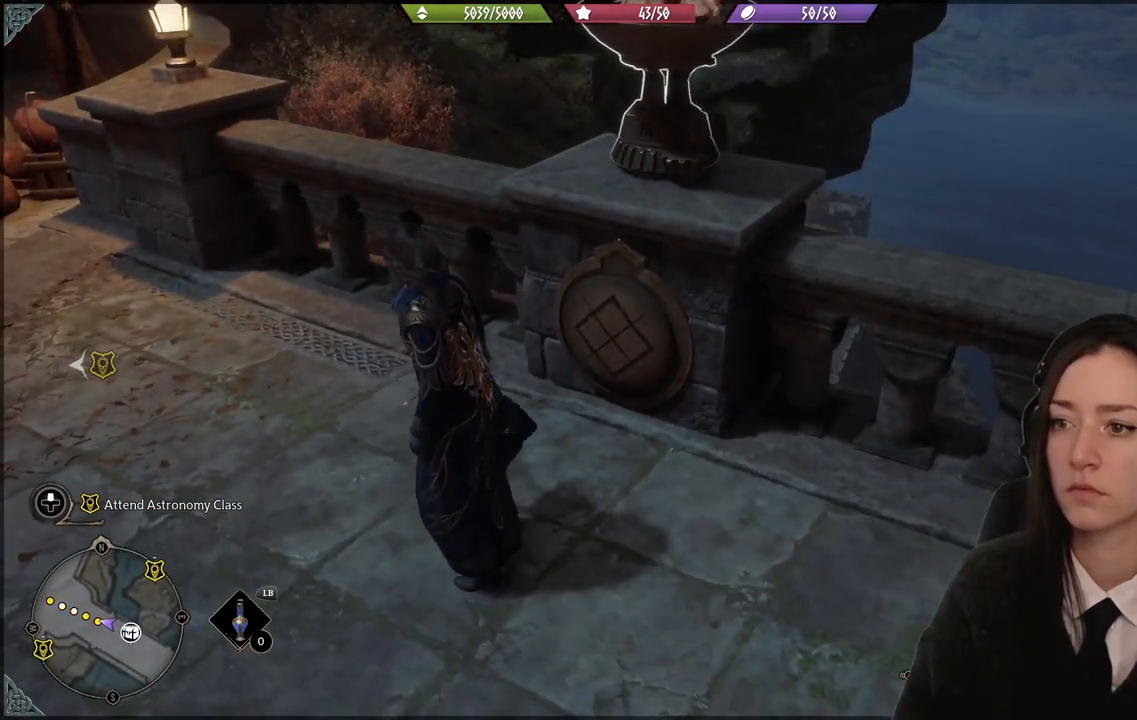
{"buttons": [], "left_stick": "center", "right_stick": "center", "events": []}
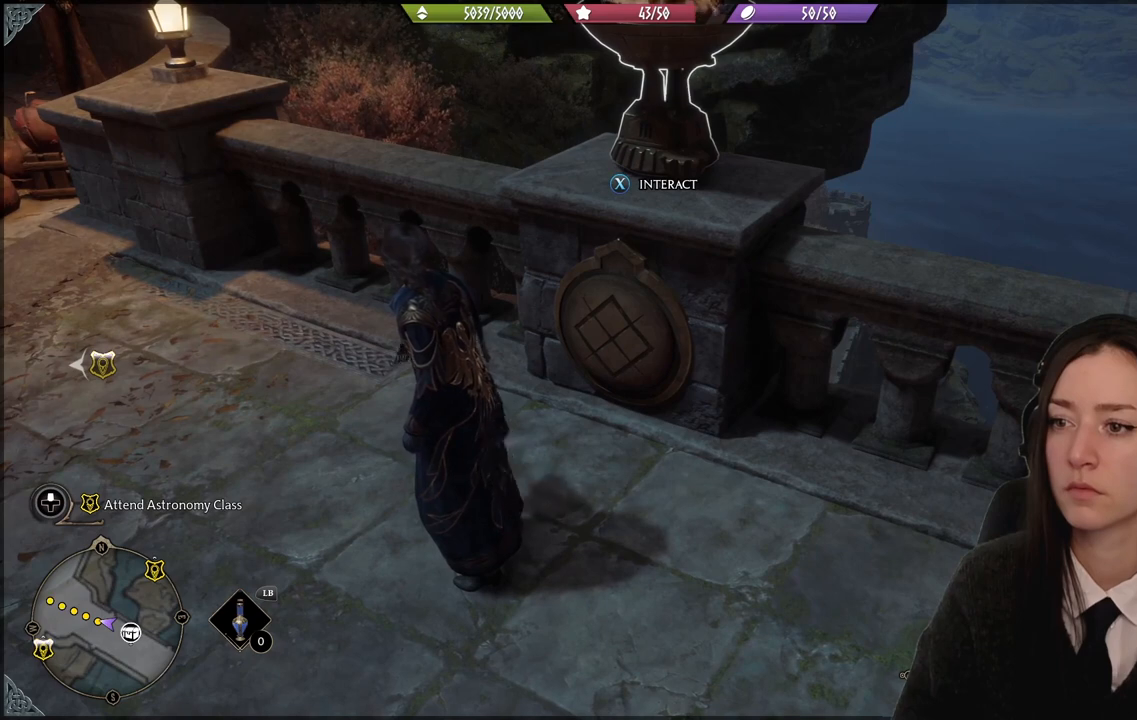
{"buttons": [], "left_stick": "center", "right_stick": "center", "events": [[167, "X", "down"], [234, "X", "up"]]}
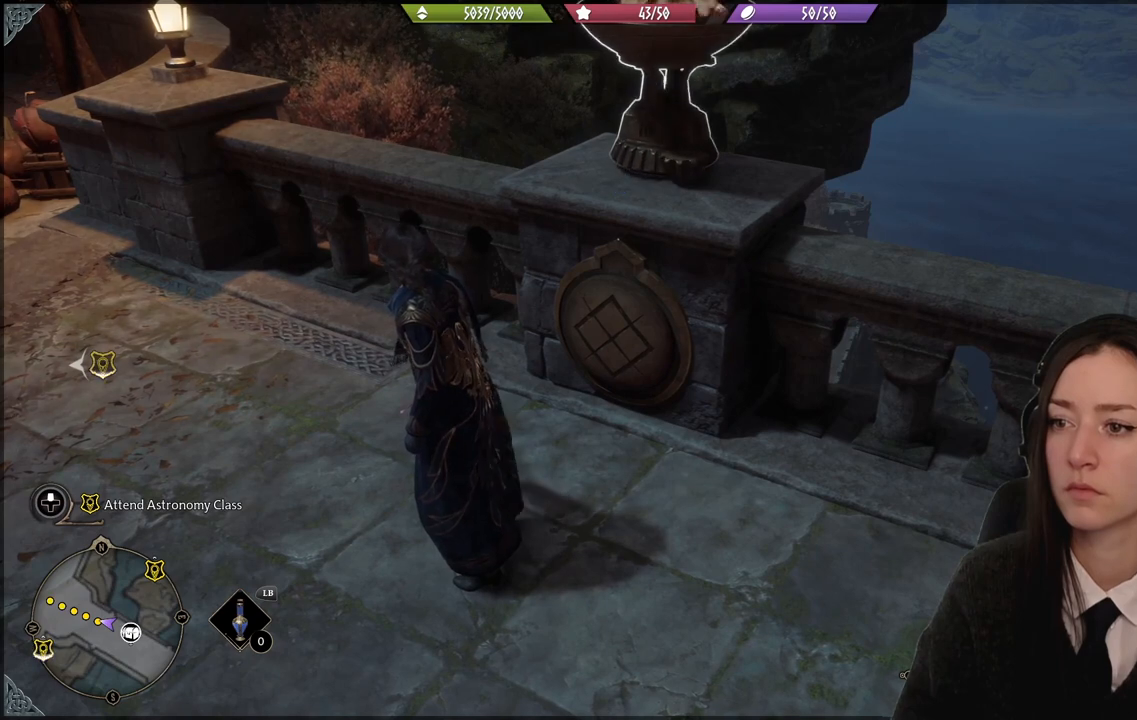
{"buttons": [], "left_stick": "center", "right_stick": "up-left", "events": [[100, "right_stick", "left"], [500, "right_stick", "up-left"]]}
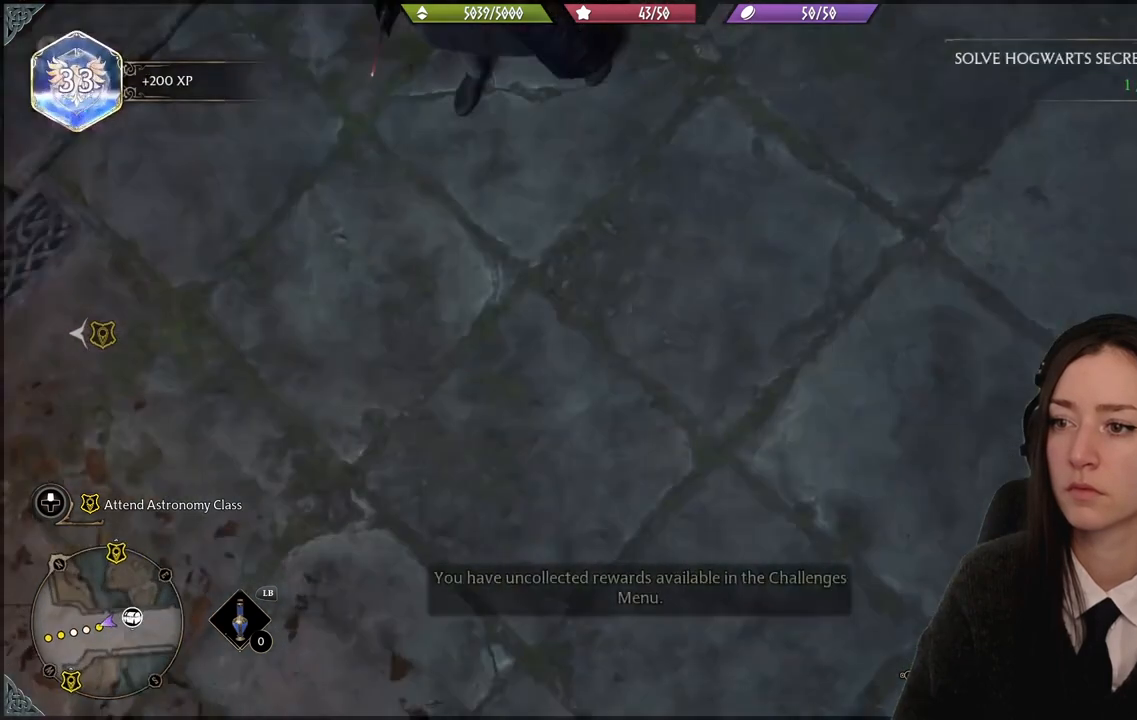
{"buttons": [], "left_stick": "center", "right_stick": "center", "events": [[201, "right_stick", "center"]]}